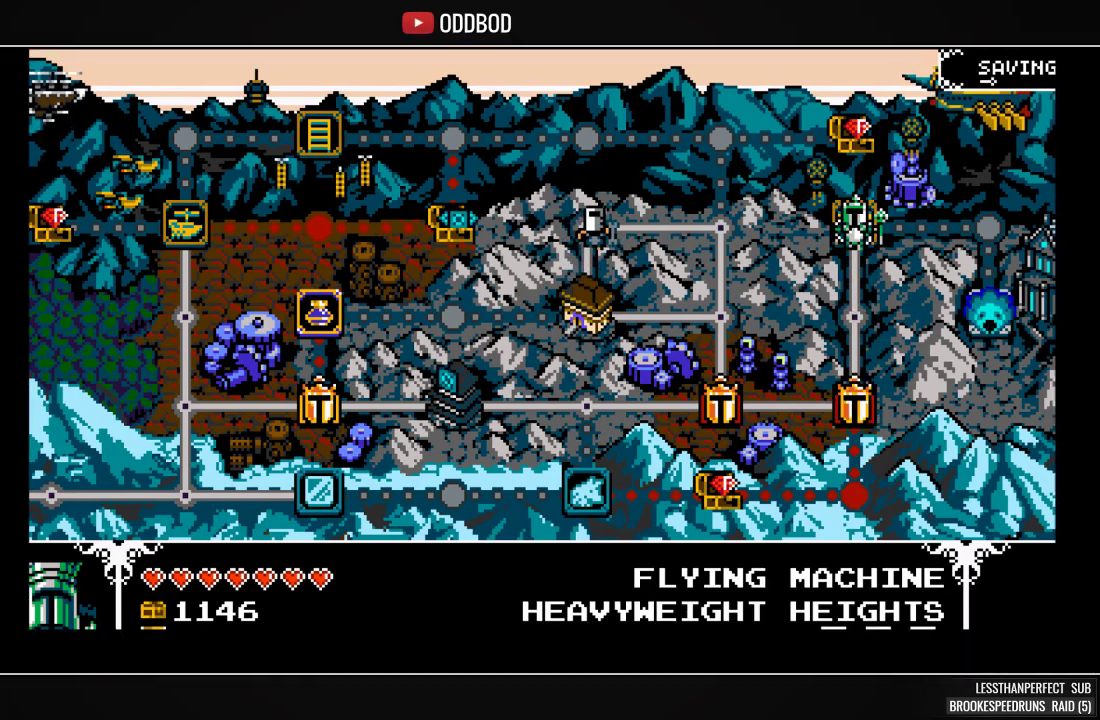
Gameplay with a controller (PlayStation layout); each line is a JSON object with the inputs held at the frame after it. "events" lists button and stick changes between this image and that frame as [ms after this image, input, new state], when the widget could be followed in between. Not read: left_stick right_stick.
{"buttons": ["SQUARE"], "events": [[33, "CROSS", "up"], [67, "CROSS", "down"], [167, "CROSS", "up"], [300, "SQUARE", "down"]]}
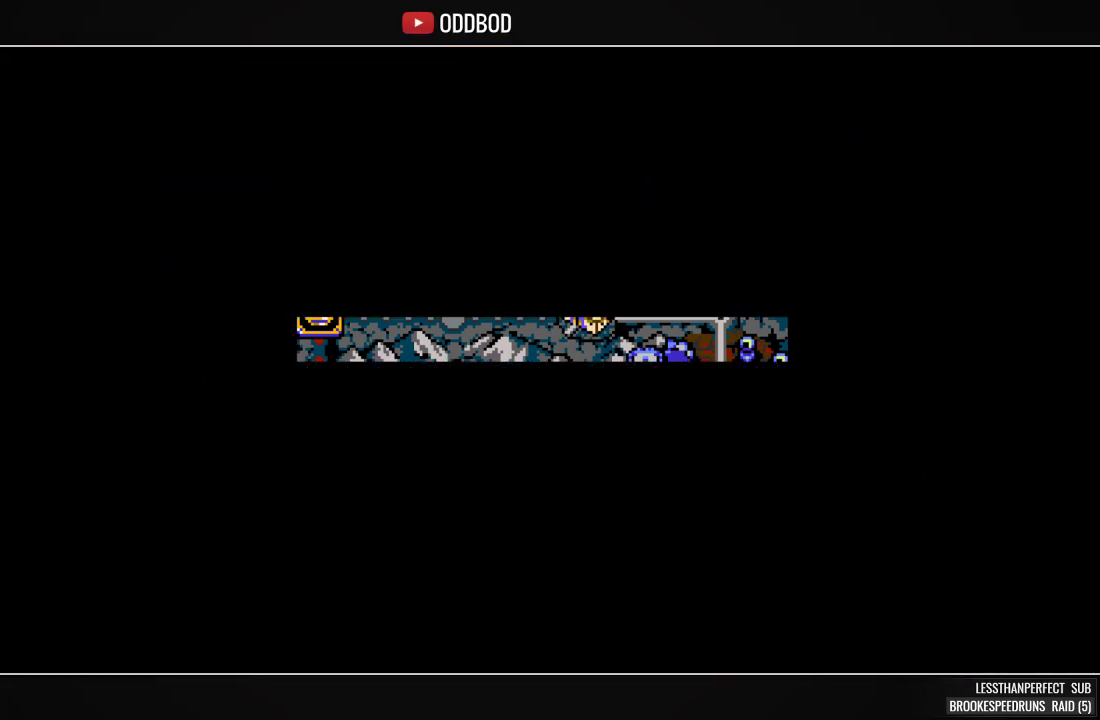
{"buttons": ["SQUARE"], "events": []}
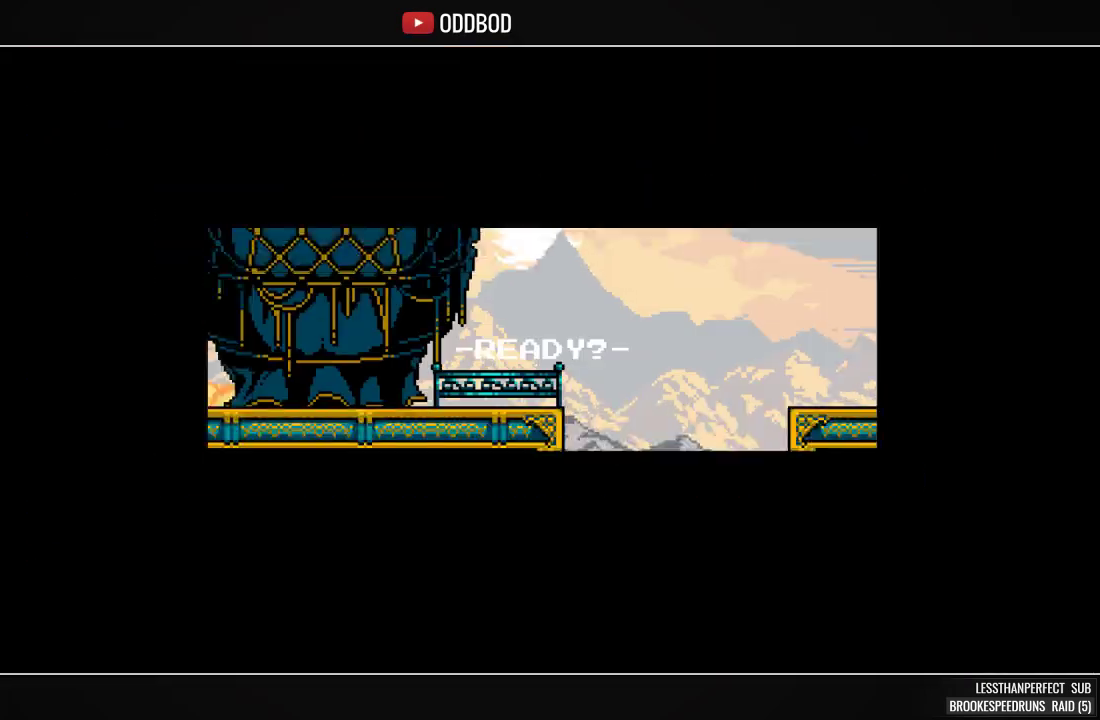
{"buttons": ["SQUARE", "DPAD_RIGHT"], "events": [[367, "DPAD_RIGHT", "down"]]}
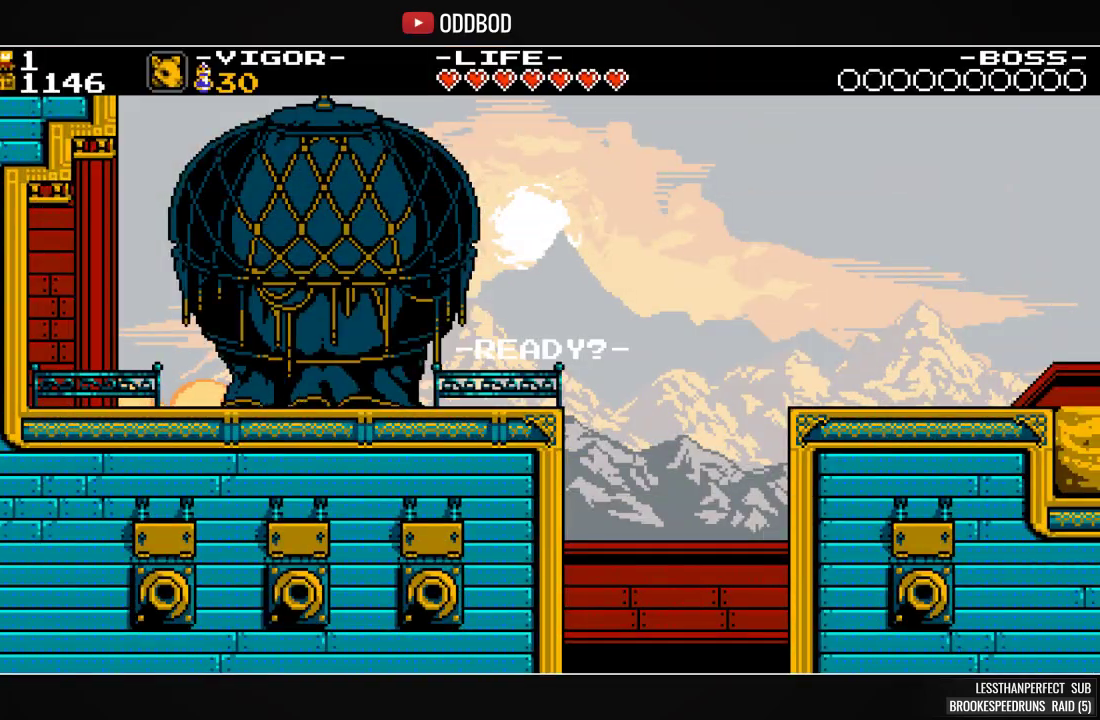
{"buttons": ["SQUARE", "DPAD_RIGHT"], "events": []}
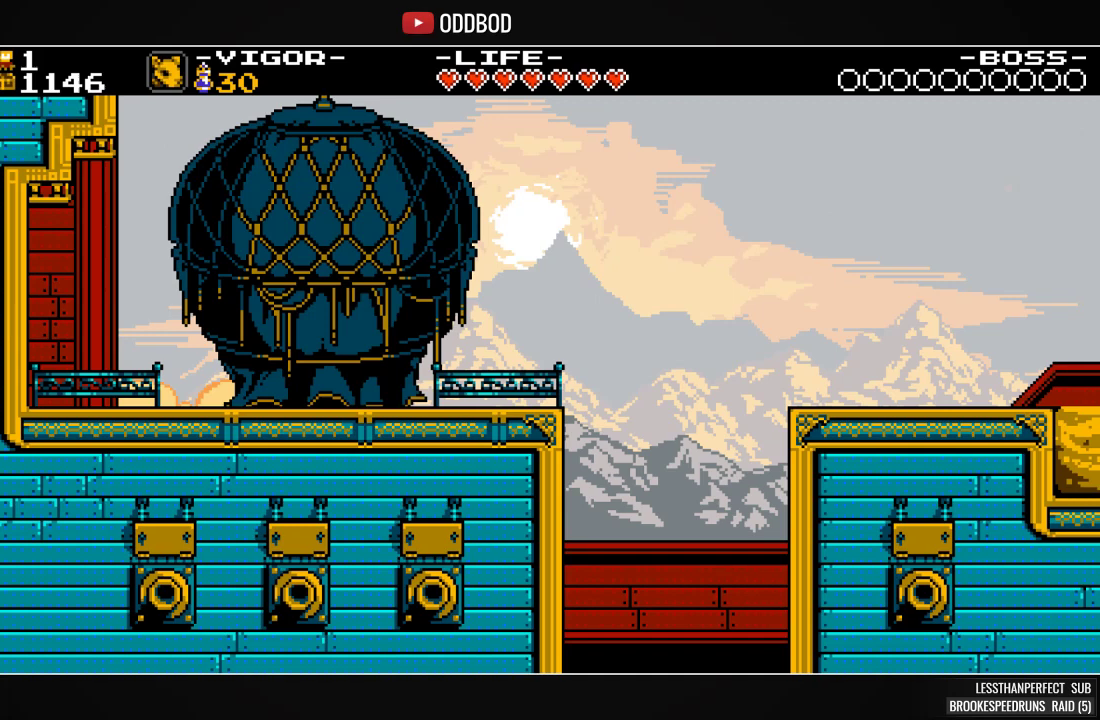
{"buttons": ["SQUARE", "DPAD_RIGHT"], "events": []}
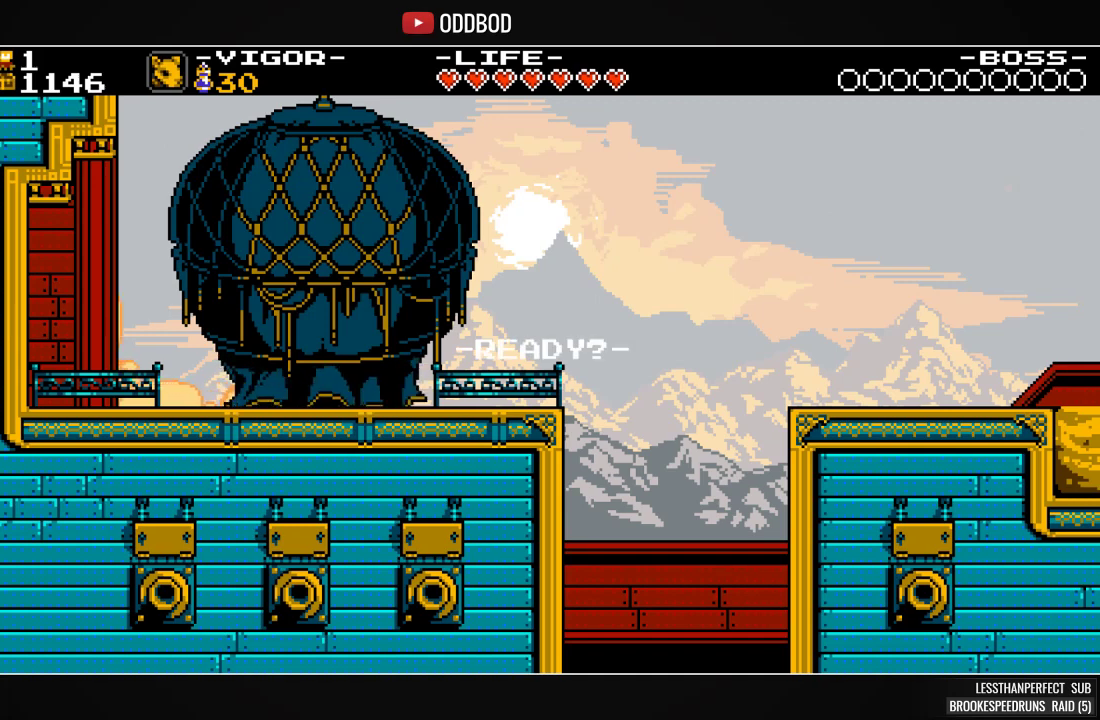
{"buttons": ["SQUARE", "DPAD_RIGHT"], "events": []}
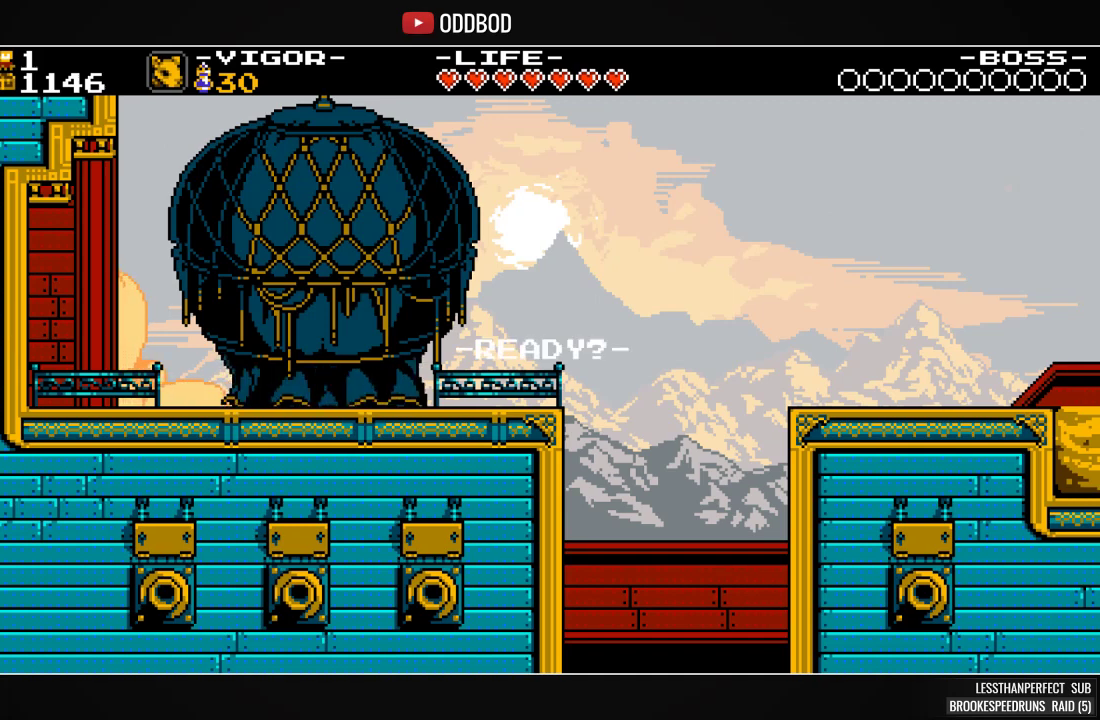
{"buttons": ["SQUARE", "DPAD_RIGHT"], "events": []}
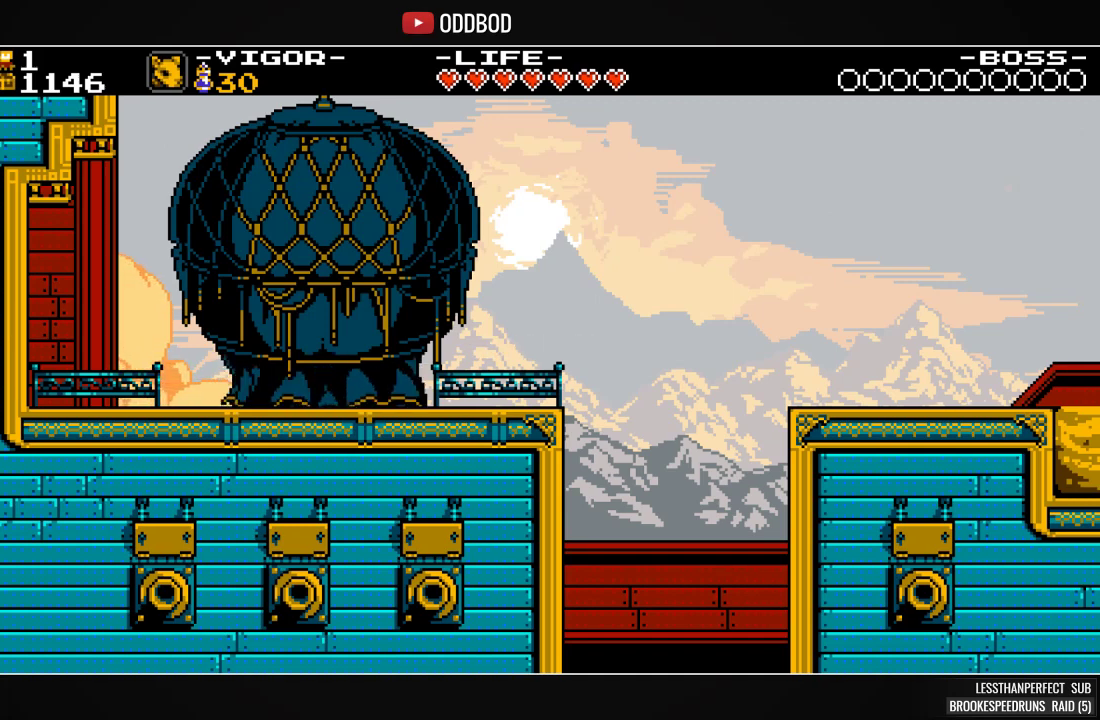
{"buttons": ["SQUARE", "DPAD_RIGHT"], "events": []}
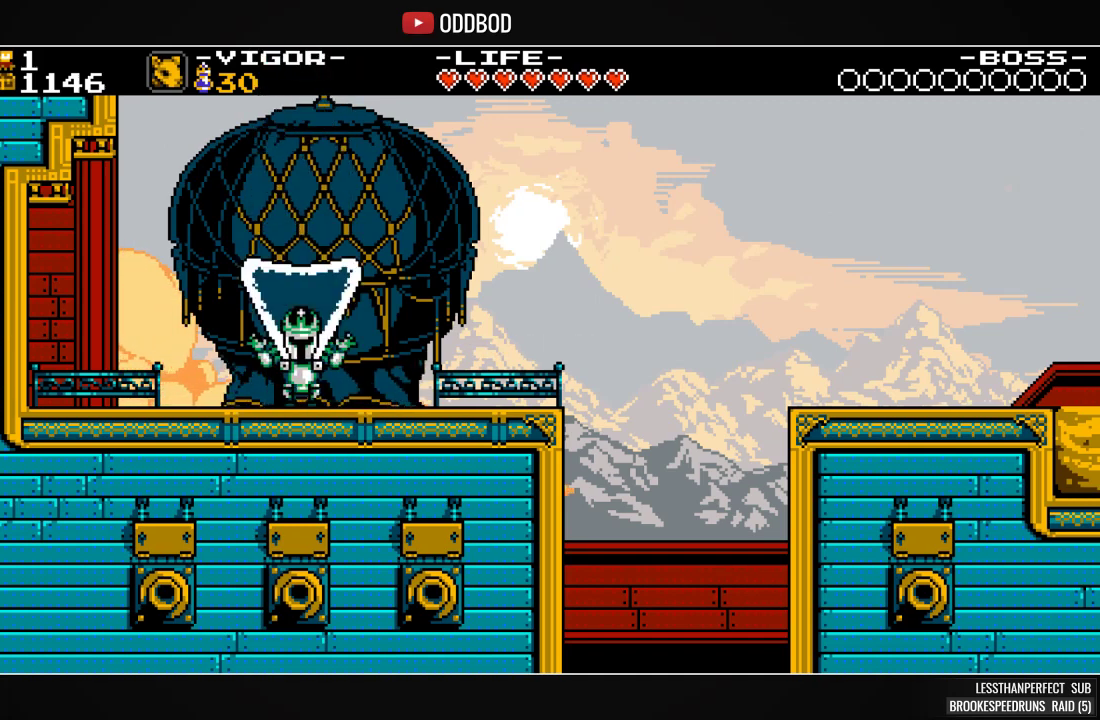
{"buttons": ["SQUARE", "DPAD_RIGHT"], "events": []}
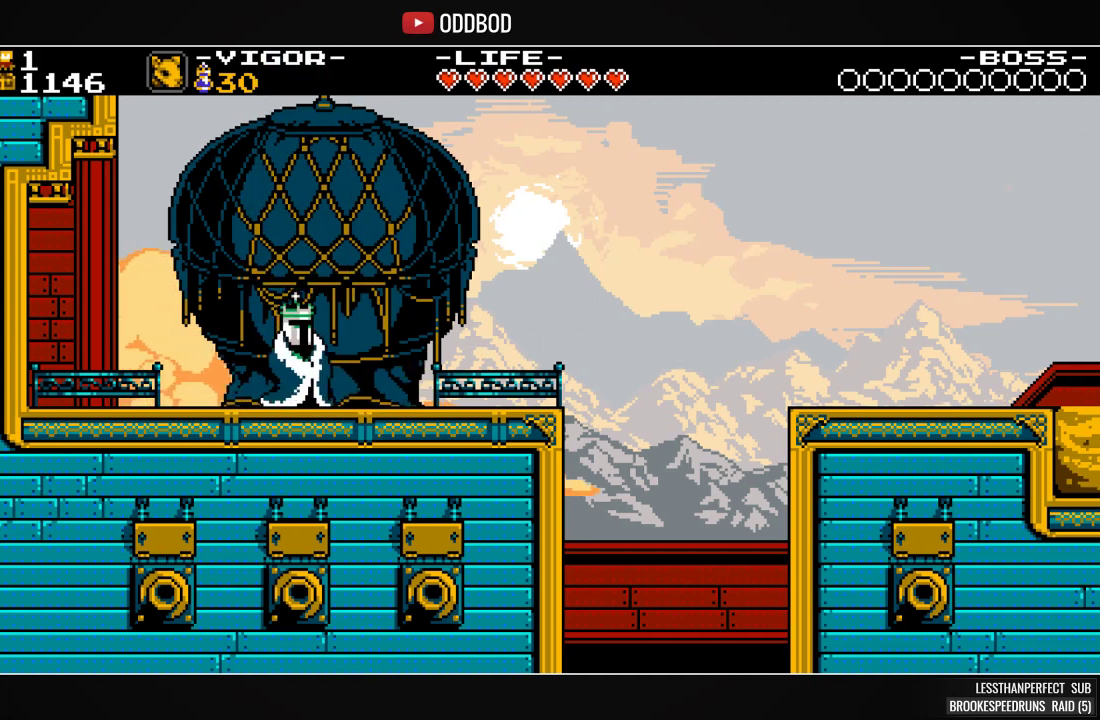
{"buttons": ["SQUARE", "DPAD_RIGHT"], "events": []}
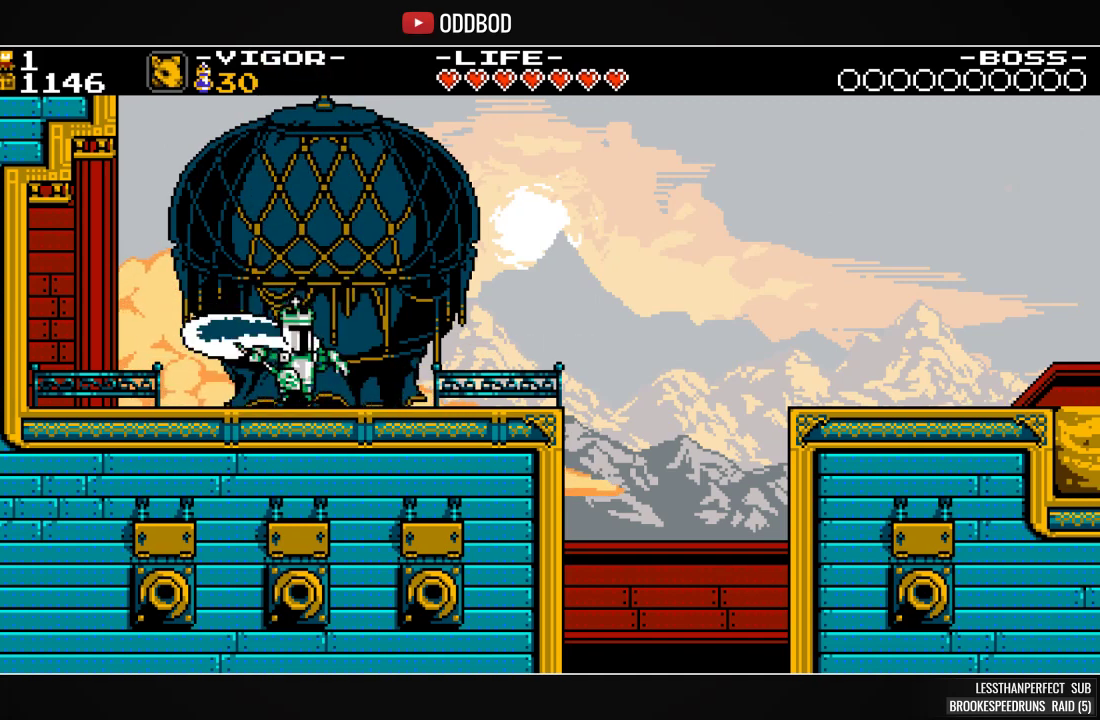
{"buttons": ["SQUARE", "DPAD_RIGHT"], "events": []}
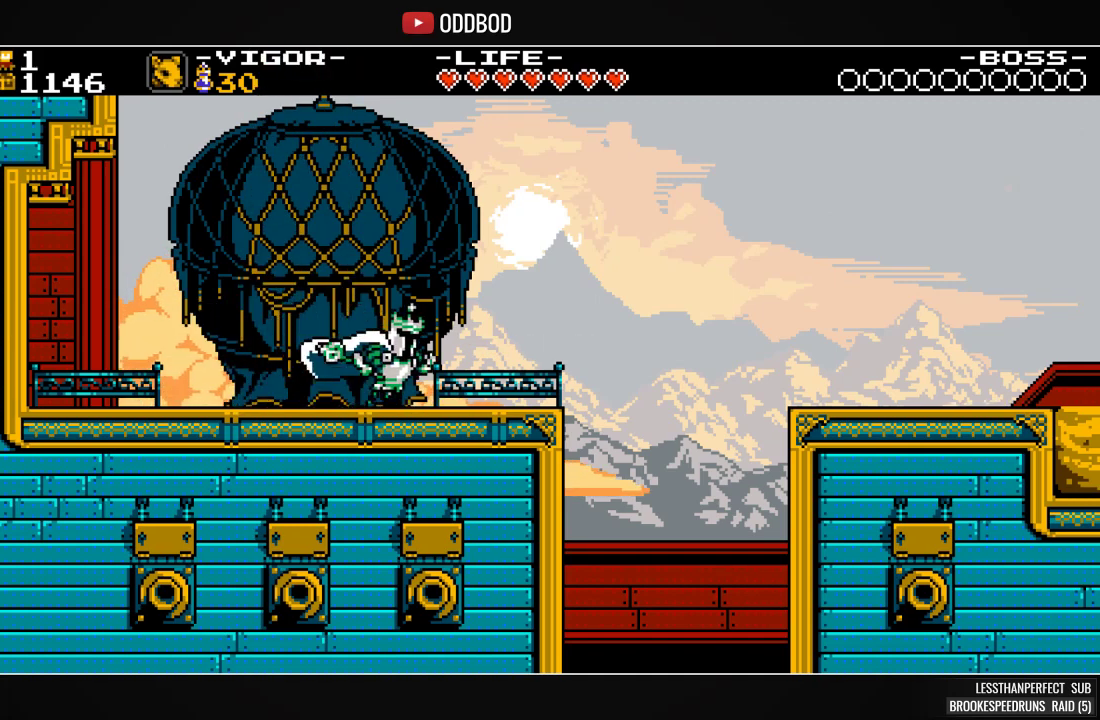
{"buttons": ["CROSS", "SQUARE", "DPAD_RIGHT"], "events": [[233, "CROSS", "down"]]}
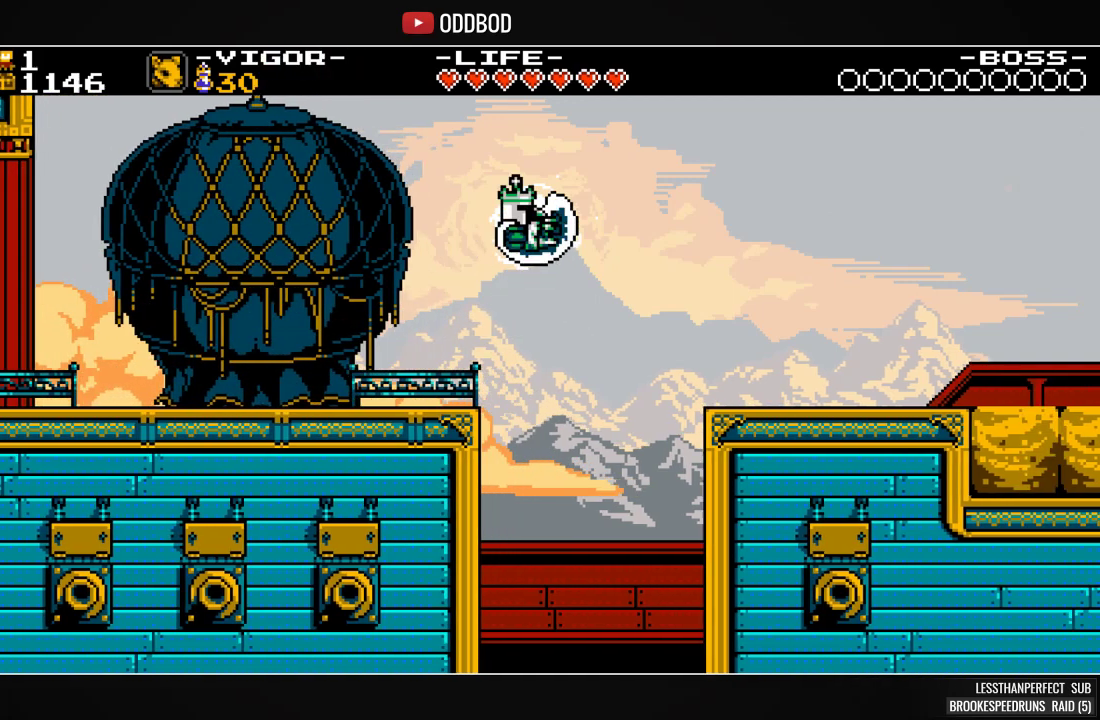
{"buttons": ["SQUARE", "DPAD_RIGHT"], "events": [[67, "CROSS", "up"]]}
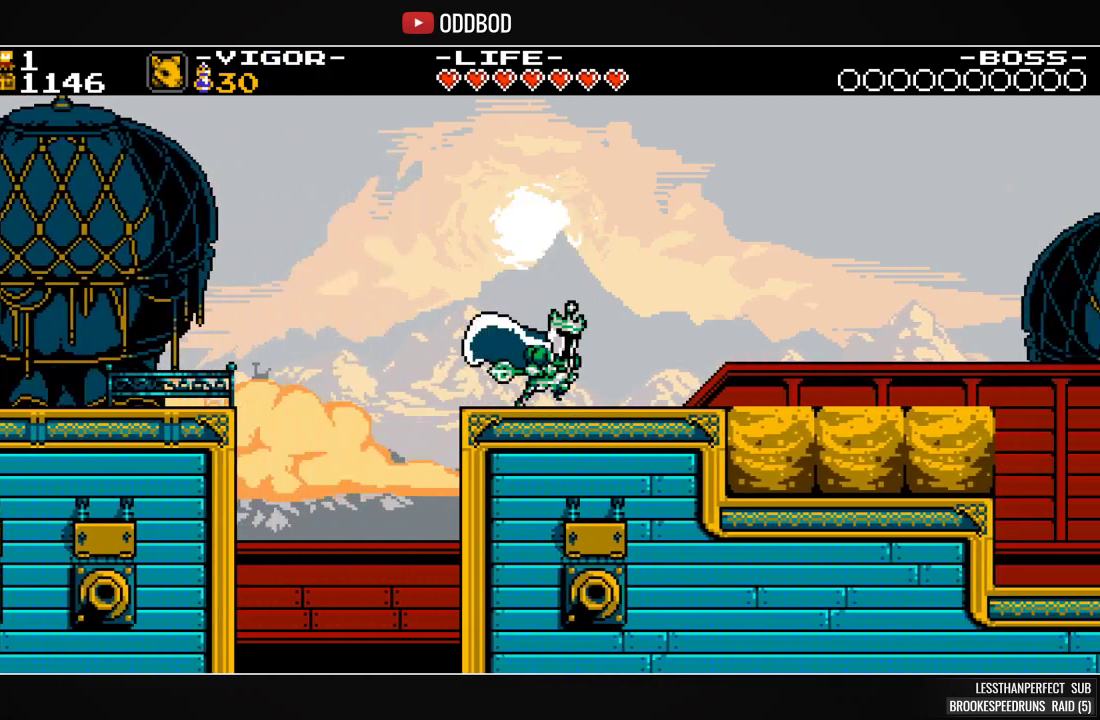
{"buttons": ["SQUARE", "DPAD_RIGHT"], "events": []}
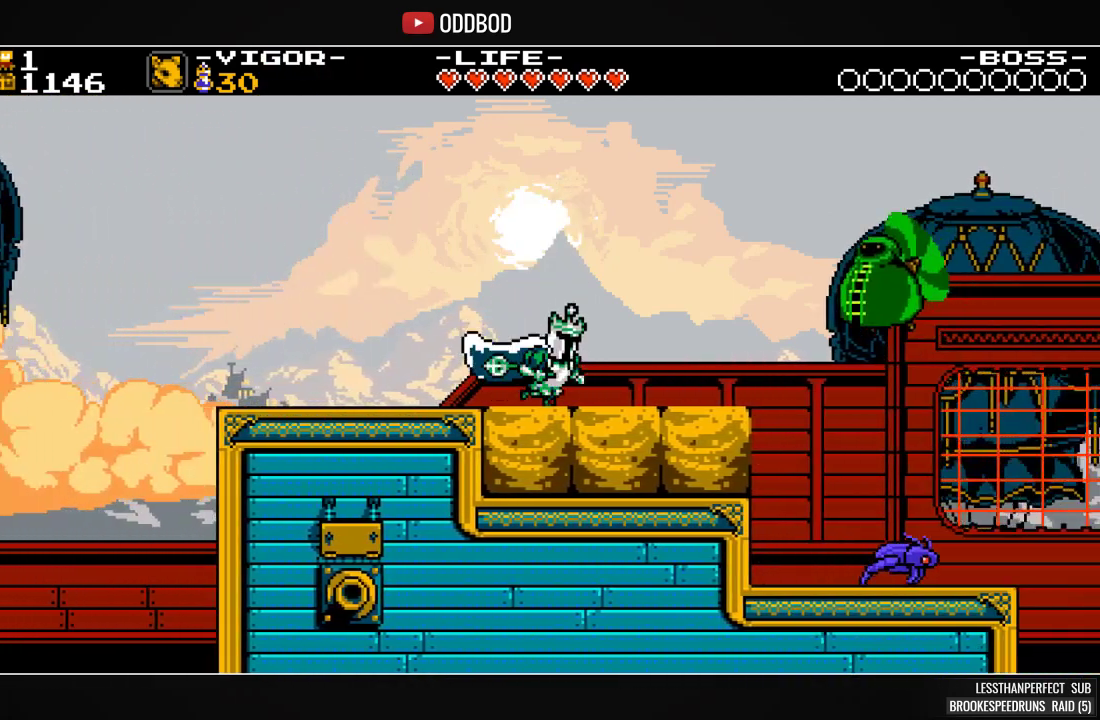
{"buttons": ["SQUARE"], "events": [[500, "DPAD_RIGHT", "up"]]}
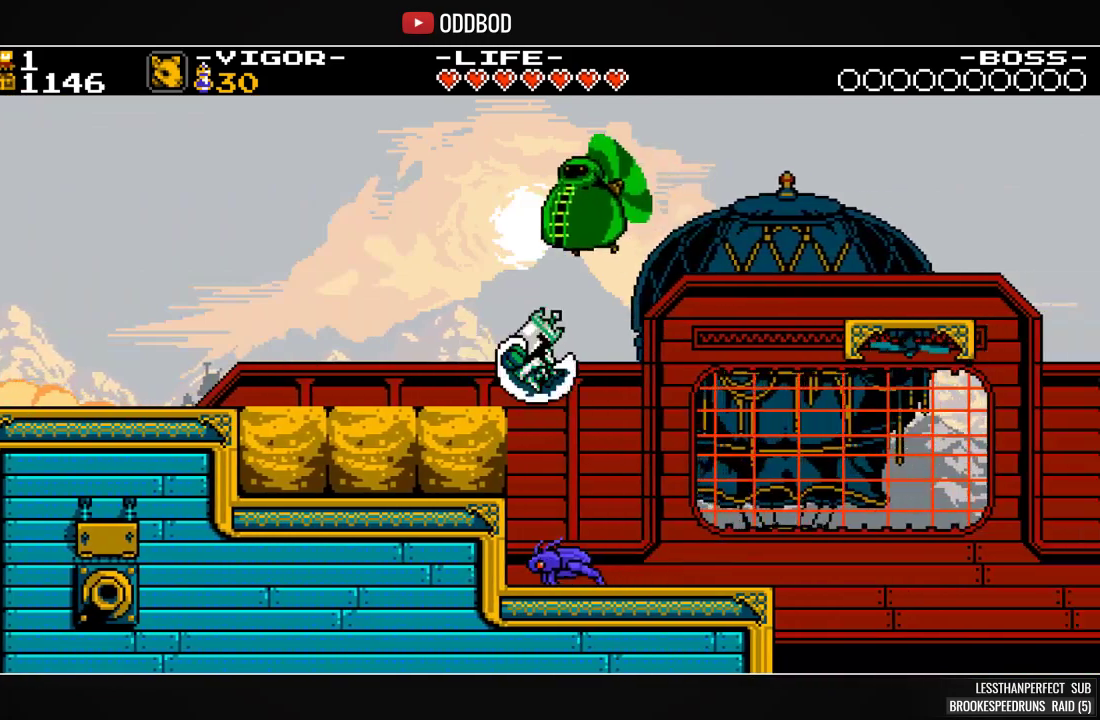
{"buttons": ["SQUARE", "DPAD_RIGHT"], "events": [[433, "CROSS", "down"], [433, "DPAD_RIGHT", "down"], [500, "CROSS", "up"]]}
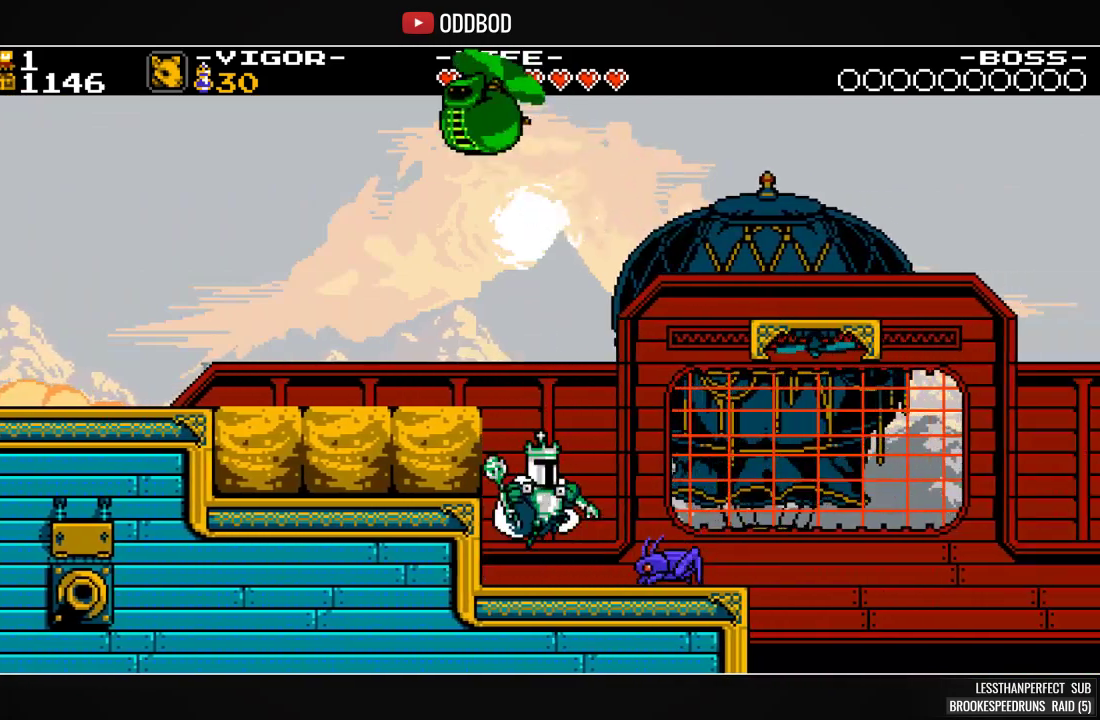
{"buttons": ["SQUARE", "DPAD_RIGHT"], "events": [[233, "DPAD_RIGHT", "up"], [400, "DPAD_RIGHT", "down"]]}
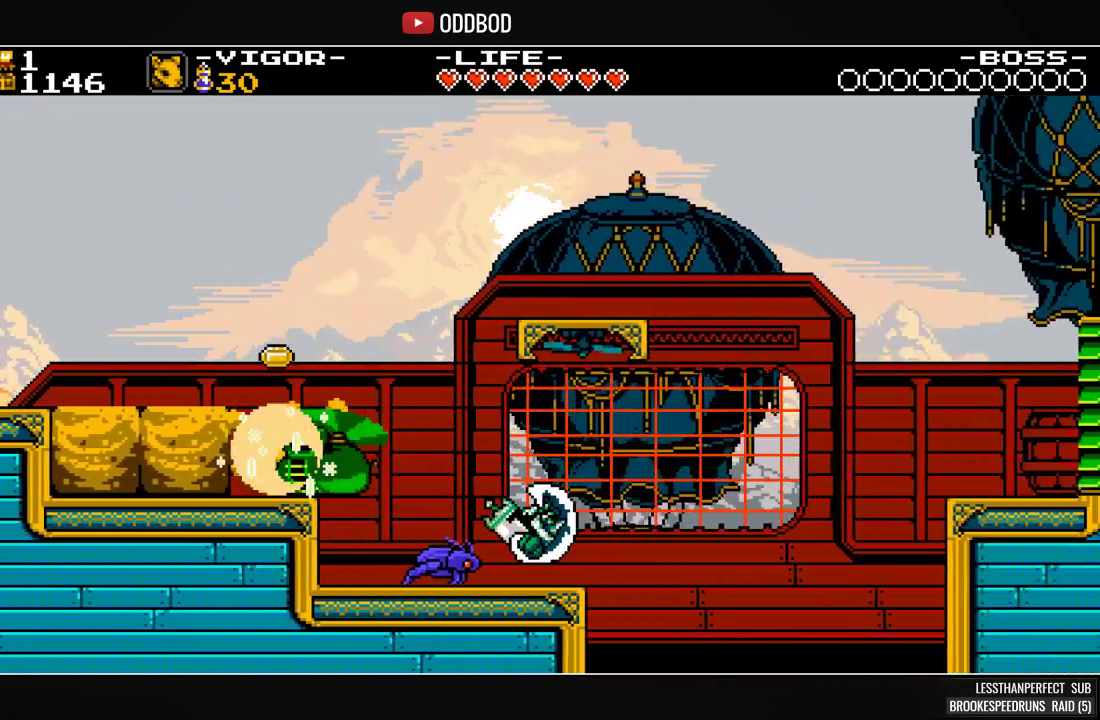
{"buttons": ["SQUARE", "DPAD_RIGHT"], "events": [[67, "CROSS", "down"], [400, "CROSS", "up"], [400, "SQUARE", "up"], [467, "SQUARE", "down"]]}
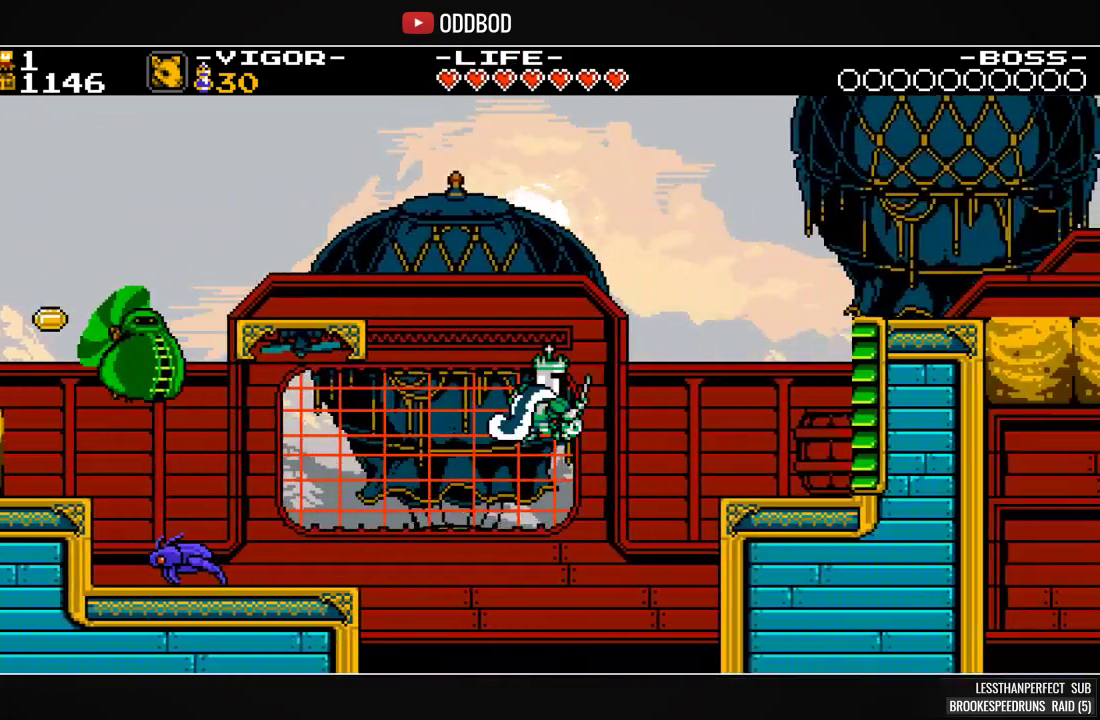
{"buttons": [], "events": [[133, "SQUARE", "up"], [233, "SQUARE", "down"], [400, "SQUARE", "up"], [467, "DPAD_RIGHT", "up"]]}
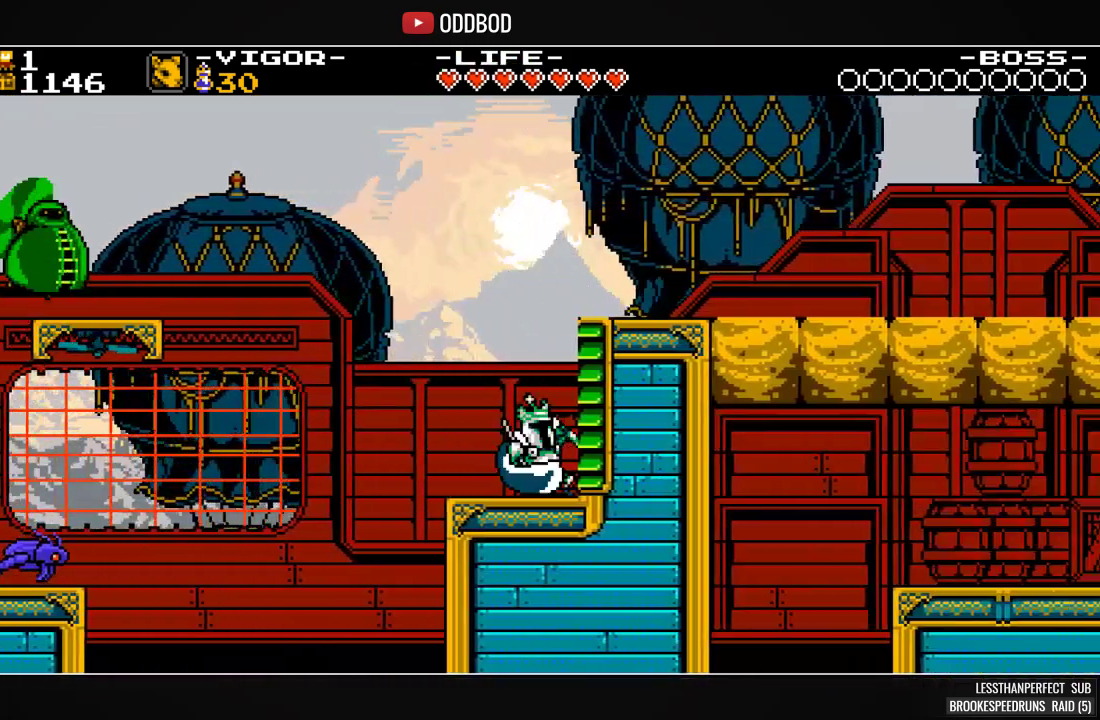
{"buttons": ["CROSS"], "events": [[67, "DPAD_LEFT", "down"], [100, "R1", "down"], [167, "DPAD_LEFT", "up"], [200, "R1", "up"], [267, "CROSS", "down"]]}
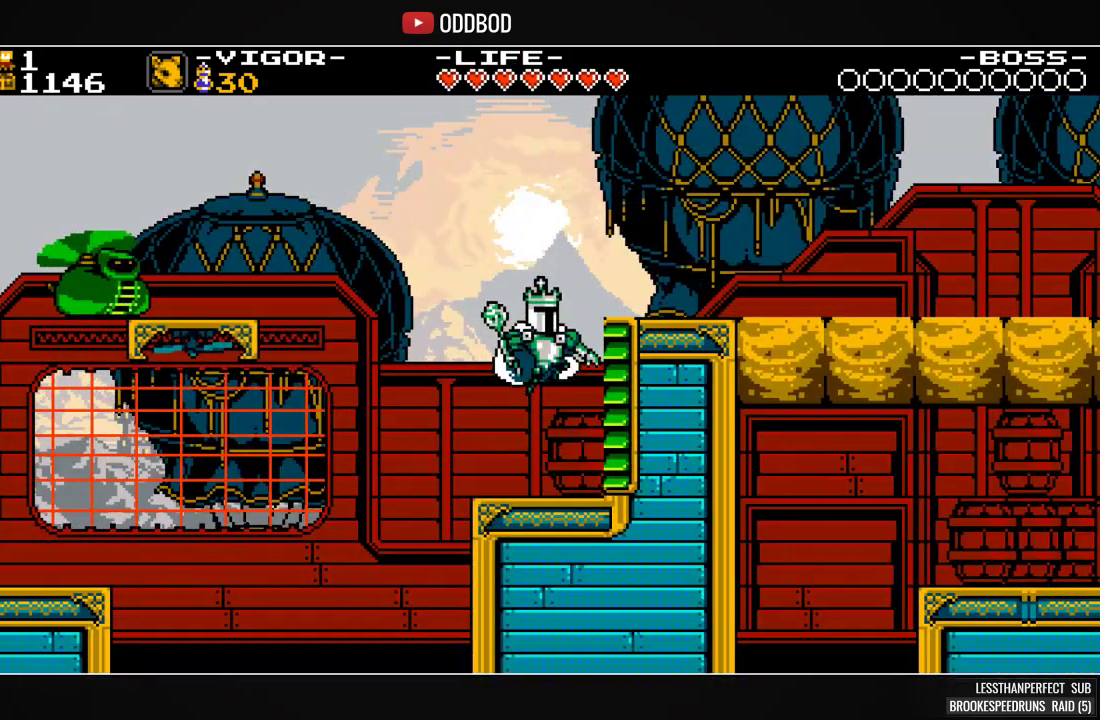
{"buttons": [], "events": [[67, "CROSS", "up"], [200, "DPAD_RIGHT", "down"], [267, "DPAD_RIGHT", "up"], [433, "DPAD_LEFT", "down"], [500, "DPAD_LEFT", "up"]]}
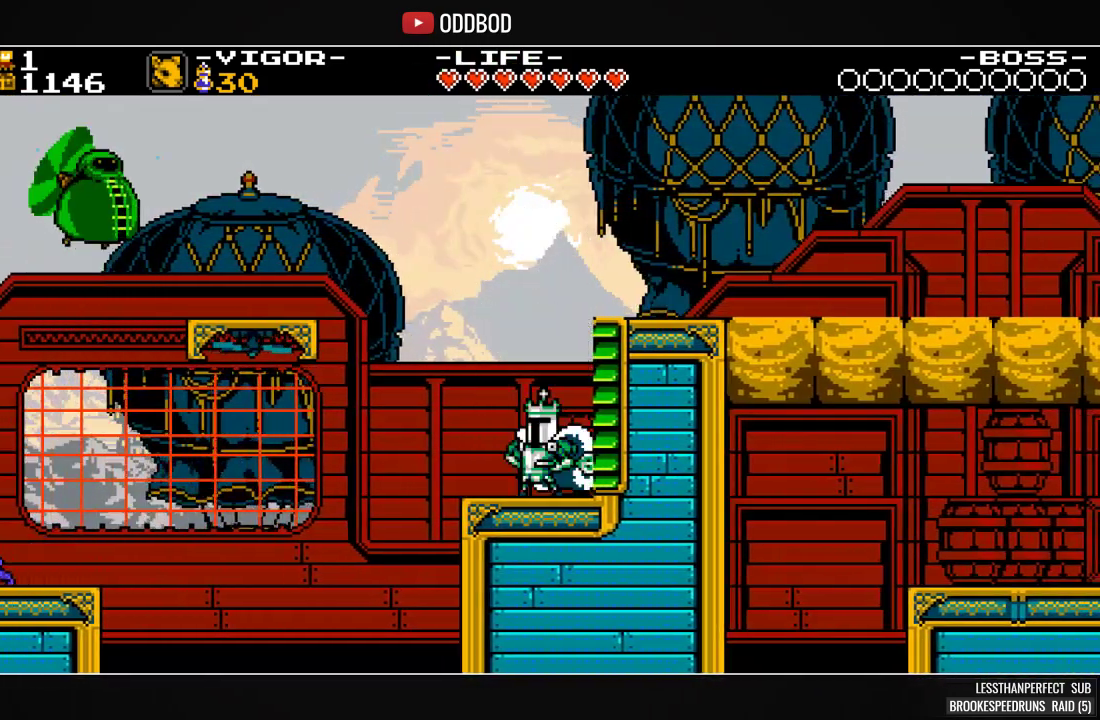
{"buttons": ["CROSS", "SQUARE", "DPAD_LEFT"], "events": [[33, "R1", "down"], [133, "R1", "up"], [200, "CROSS", "down"], [433, "DPAD_LEFT", "down"], [500, "SQUARE", "down"]]}
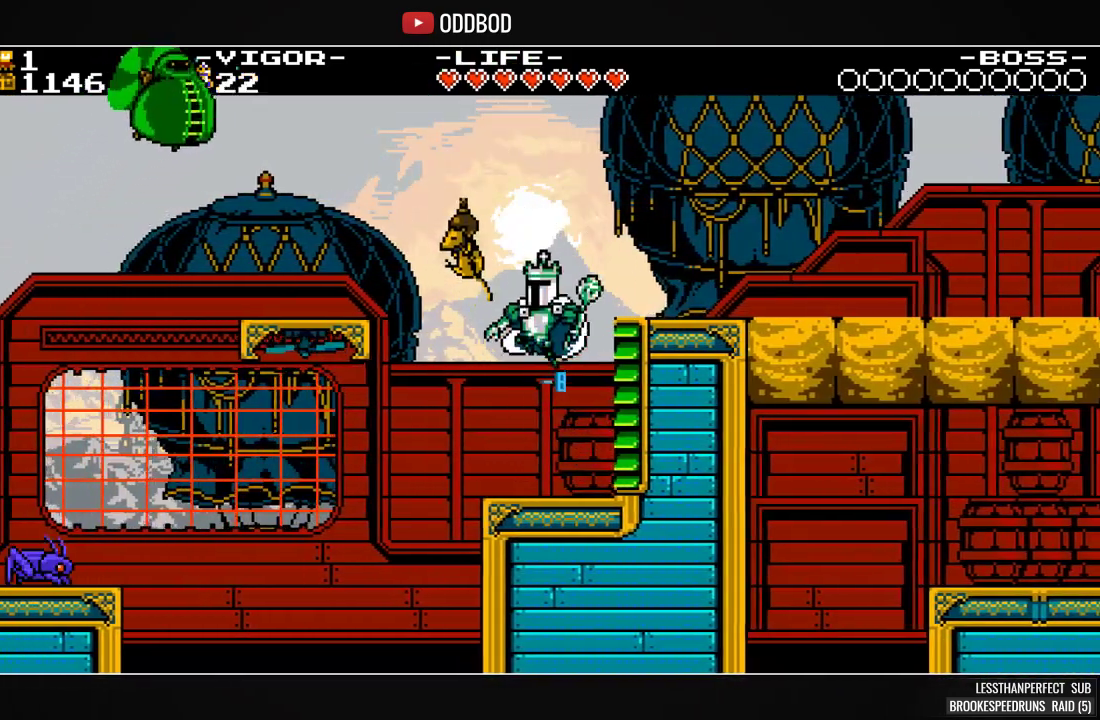
{"buttons": ["SQUARE", "DPAD_RIGHT"], "events": [[167, "CROSS", "up"], [200, "DPAD_LEFT", "up"], [300, "DPAD_RIGHT", "down"]]}
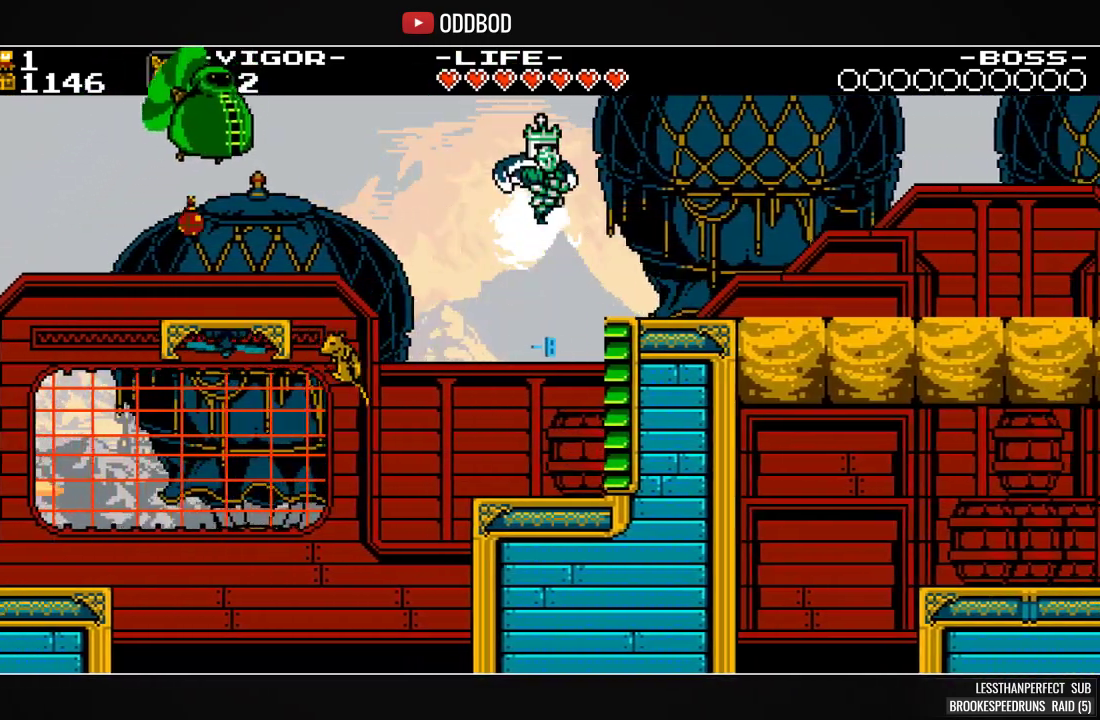
{"buttons": ["SQUARE", "DPAD_RIGHT"], "events": []}
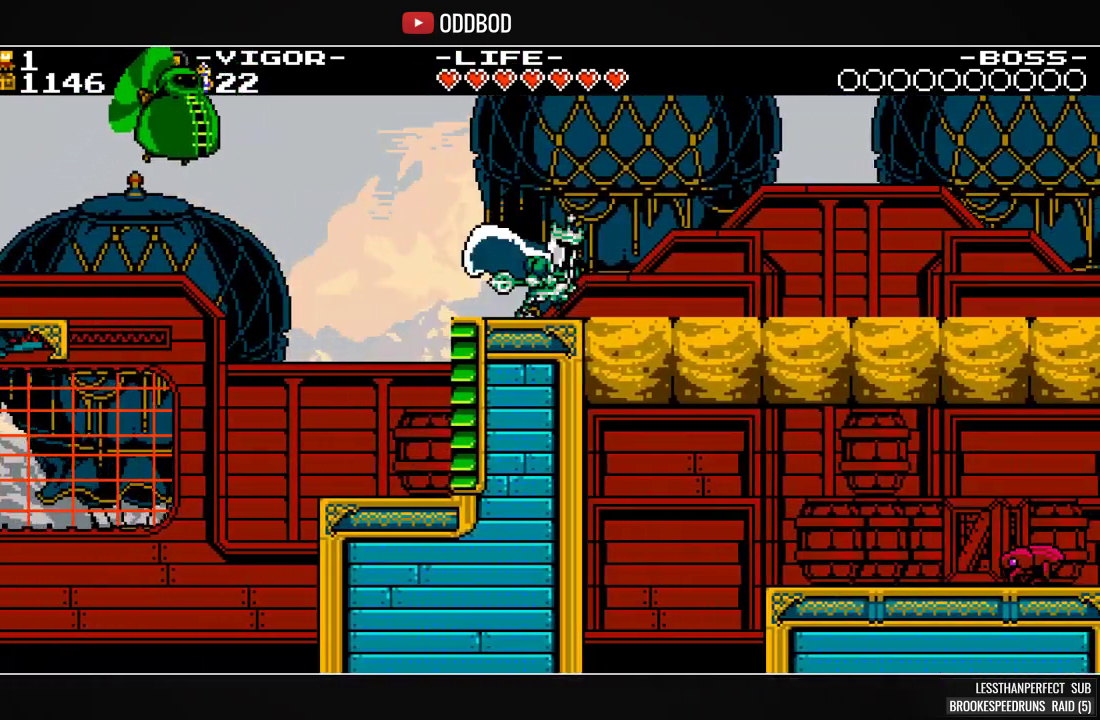
{"buttons": ["SQUARE", "DPAD_RIGHT"], "events": []}
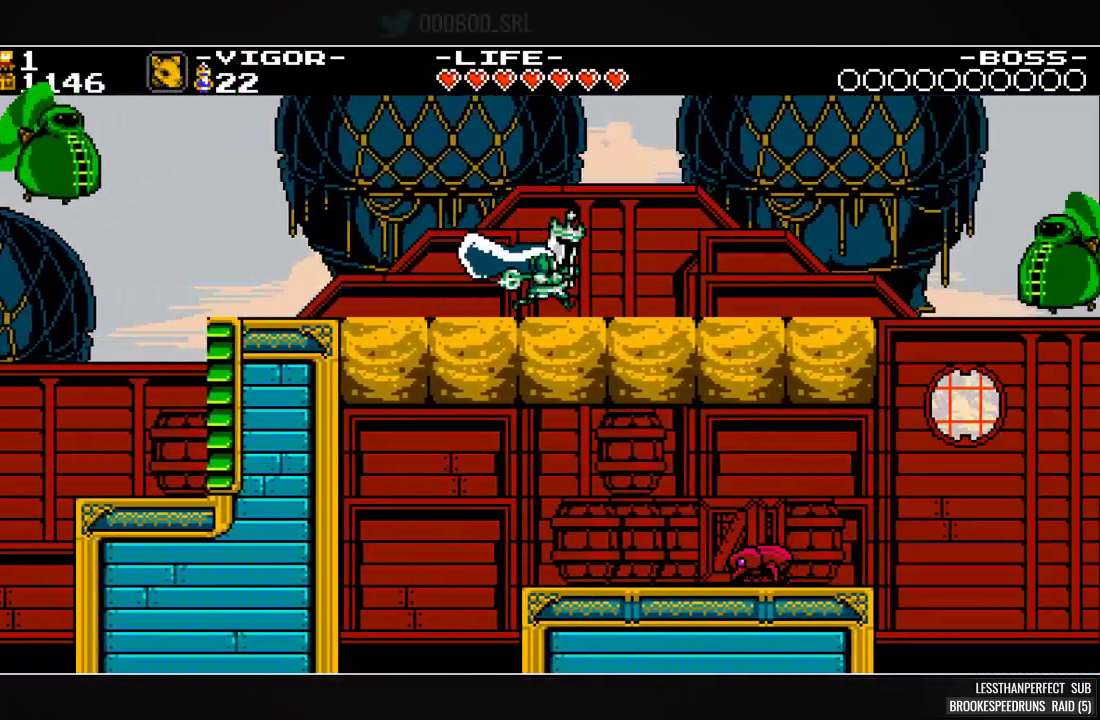
{"buttons": ["SQUARE", "DPAD_RIGHT"], "events": []}
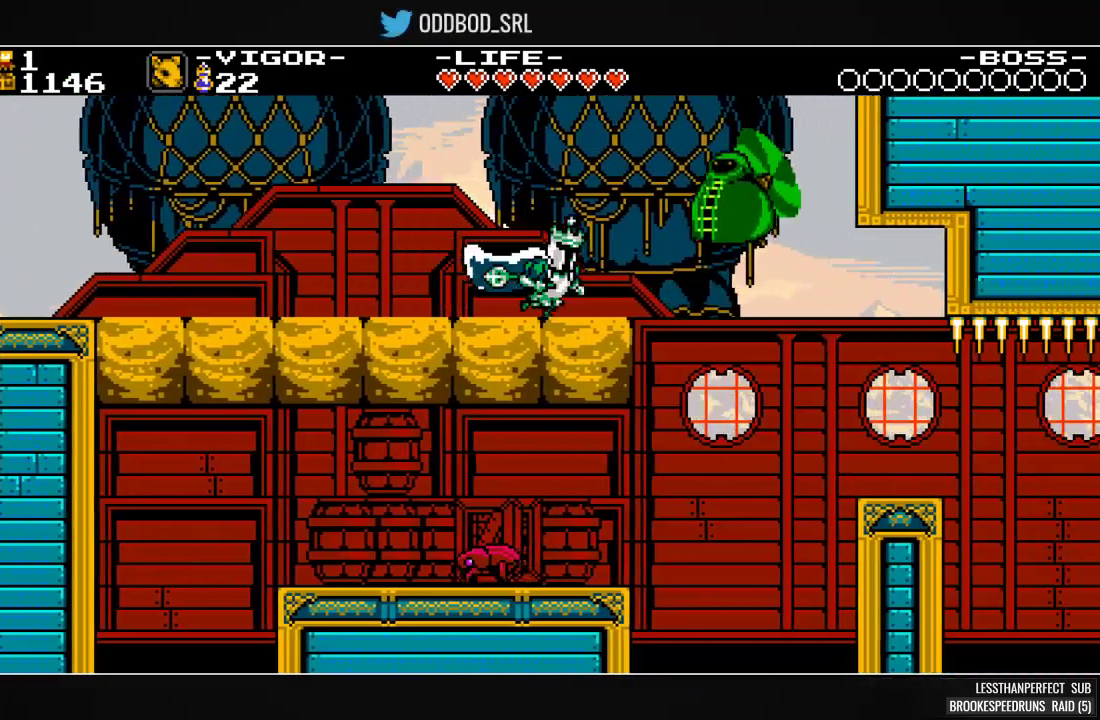
{"buttons": ["SQUARE", "DPAD_RIGHT"], "events": []}
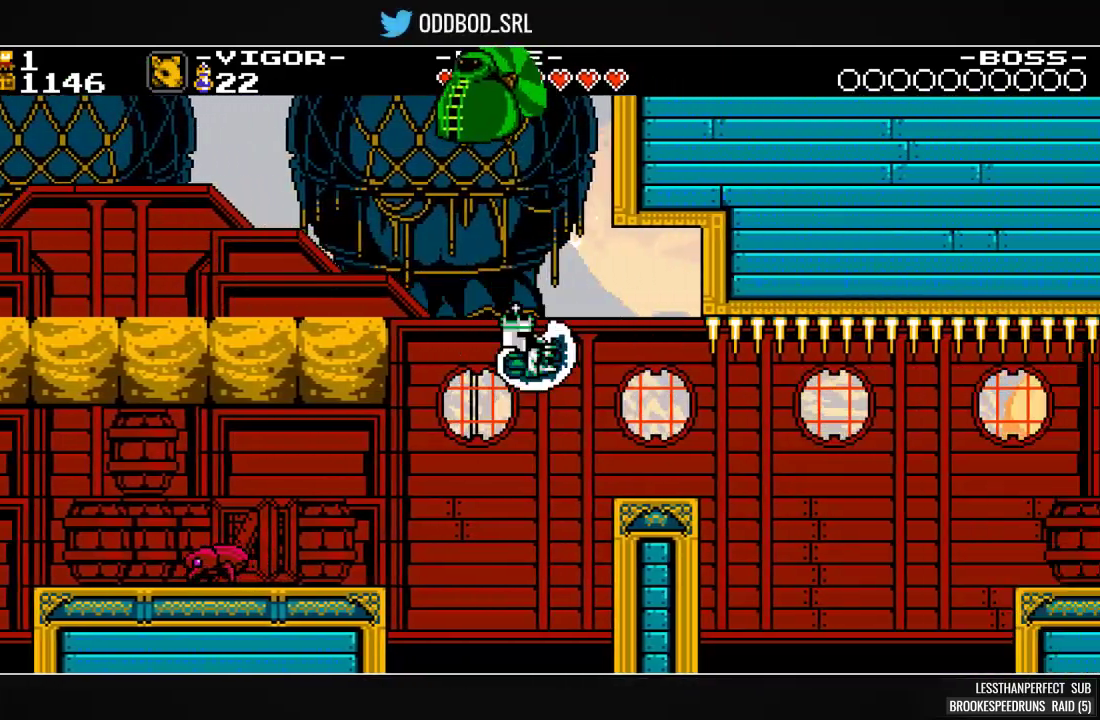
{"buttons": ["DPAD_RIGHT"], "events": [[500, "SQUARE", "up"]]}
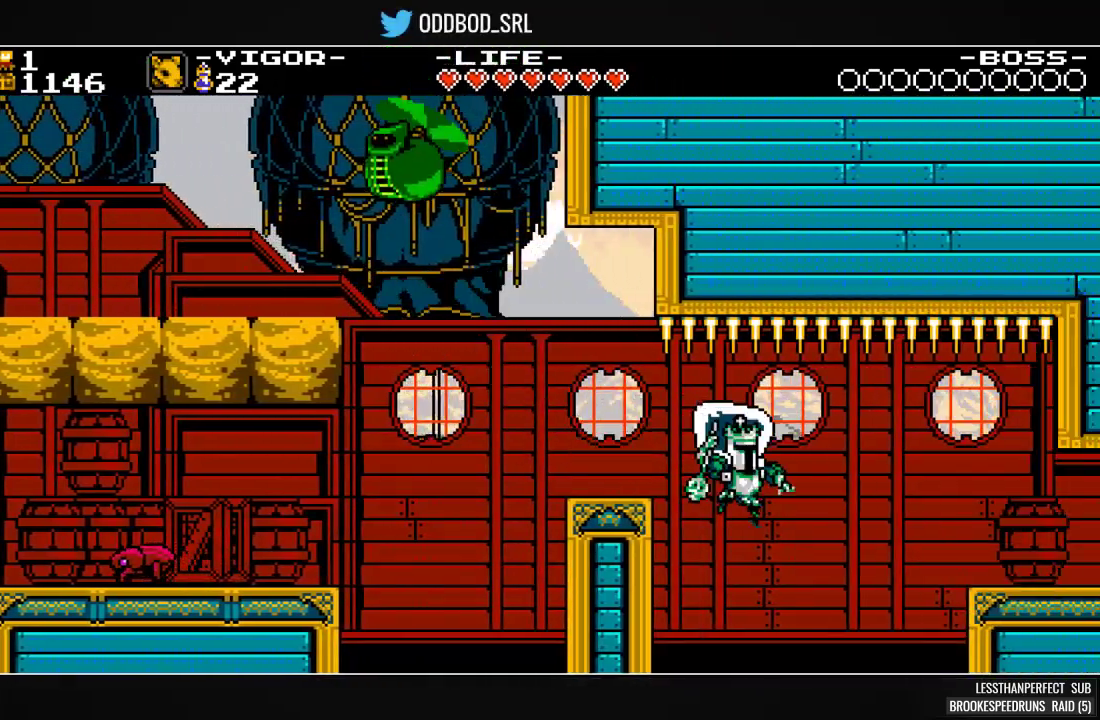
{"buttons": ["SQUARE", "DPAD_RIGHT"], "events": [[67, "SQUARE", "down"], [233, "SQUARE", "up"], [367, "SQUARE", "down"]]}